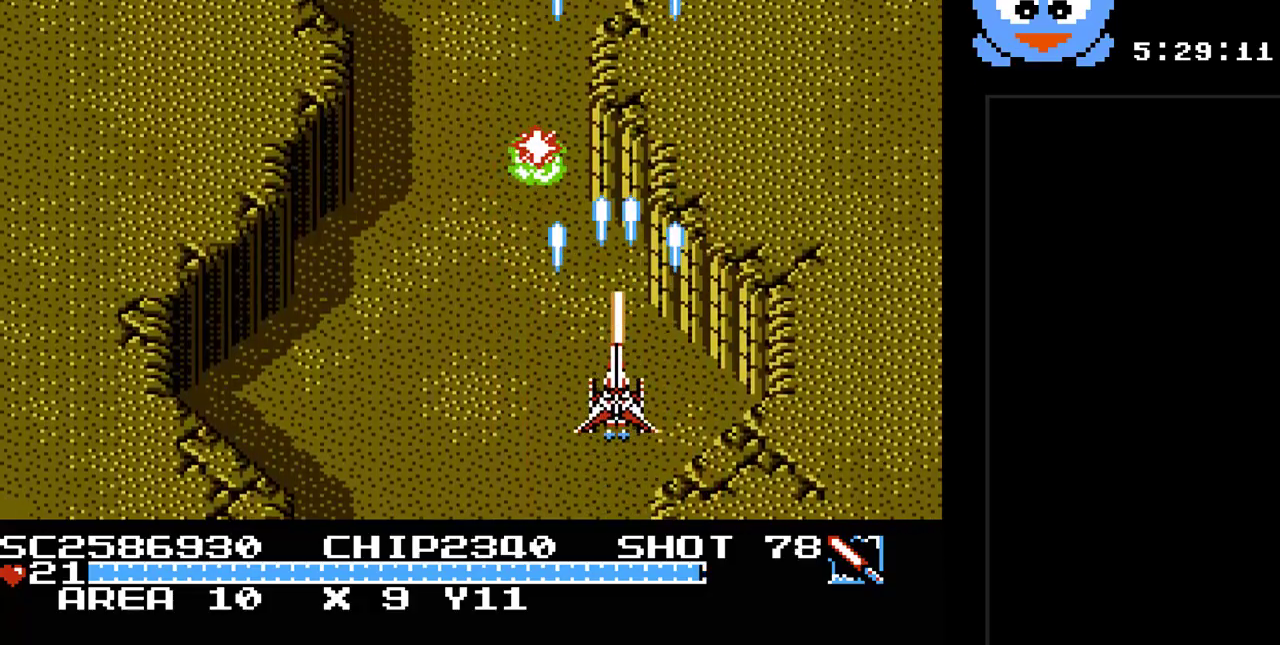
Gameplay with a controller (Nintendo layout); each line is a JSON object with the inputs held at the frame after it. "events" lists button and stick changes between this image and that frame as [ms after this image, input, new state], when the widget could be followed in between. Not read: L3 R3.
{"buttons": ["Y", "DPAD_UP", "DPAD_LEFT"], "events": [[33, "DPAD_UP", "up"], [367, "DPAD_LEFT", "down"], [450, "B", "up"], [483, "DPAD_UP", "down"]]}
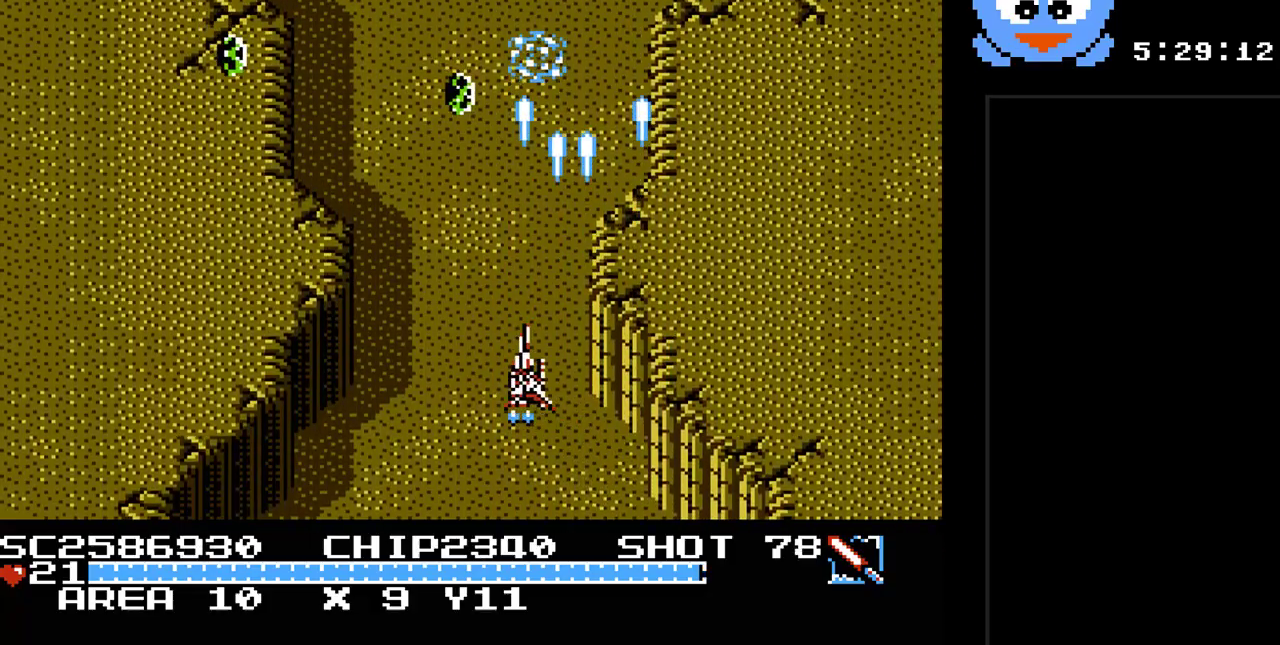
{"buttons": ["Y", "DPAD_UP", "DPAD_RIGHT"], "events": [[17, "DPAD_LEFT", "up"], [83, "DPAD_UP", "up"], [283, "DPAD_DOWN", "down"], [467, "DPAD_DOWN", "up"], [467, "DPAD_RIGHT", "down"], [500, "DPAD_UP", "down"]]}
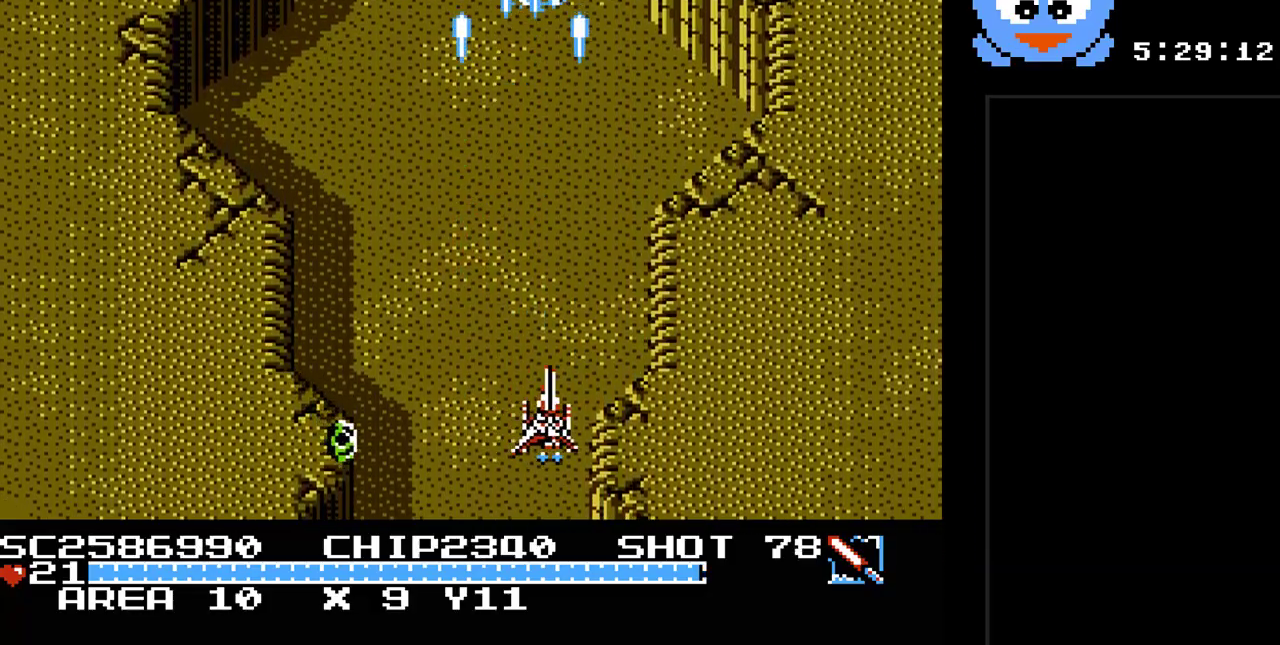
{"buttons": ["Y", "DPAD_UP"], "events": [[33, "DPAD_RIGHT", "up"], [217, "DPAD_UP", "up"], [350, "DPAD_UP", "down"]]}
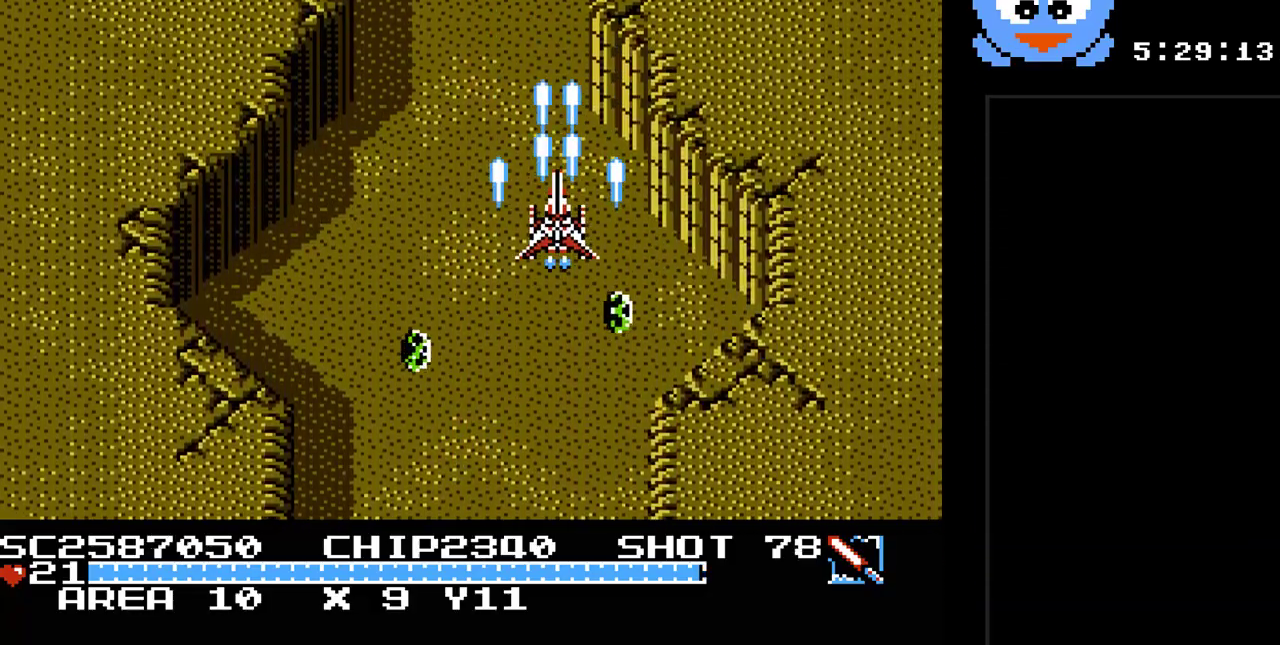
{"buttons": ["Y", "DPAD_UP"], "events": [[83, "DPAD_UP", "up"], [467, "DPAD_UP", "down"]]}
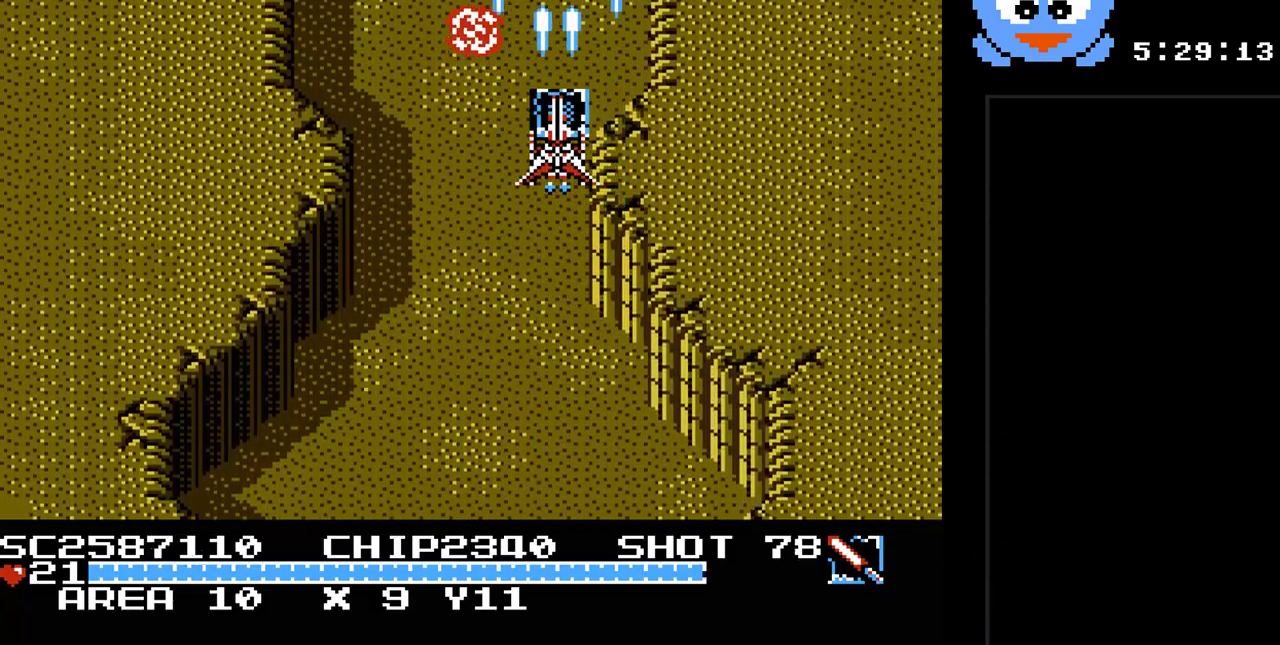
{"buttons": ["Y", "DPAD_RIGHT"], "events": [[83, "DPAD_LEFT", "down"], [117, "DPAD_UP", "up"], [183, "DPAD_DOWN", "down"], [283, "DPAD_LEFT", "up"], [317, "DPAD_RIGHT", "down"], [350, "DPAD_DOWN", "up"]]}
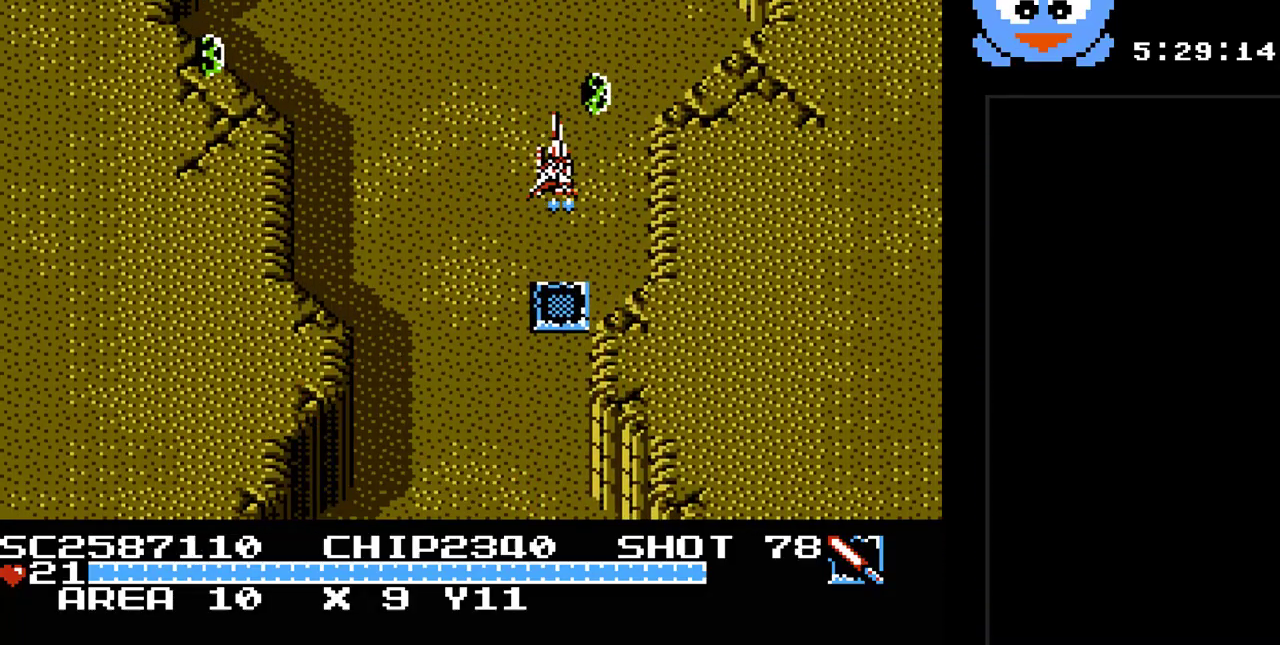
{"buttons": [], "events": [[33, "DPAD_DOWN", "down"], [350, "DPAD_RIGHT", "up"], [417, "DPAD_DOWN", "up"], [417, "DPAD_RIGHT", "down"], [450, "DPAD_RIGHT", "up"], [450, "Y", "up"]]}
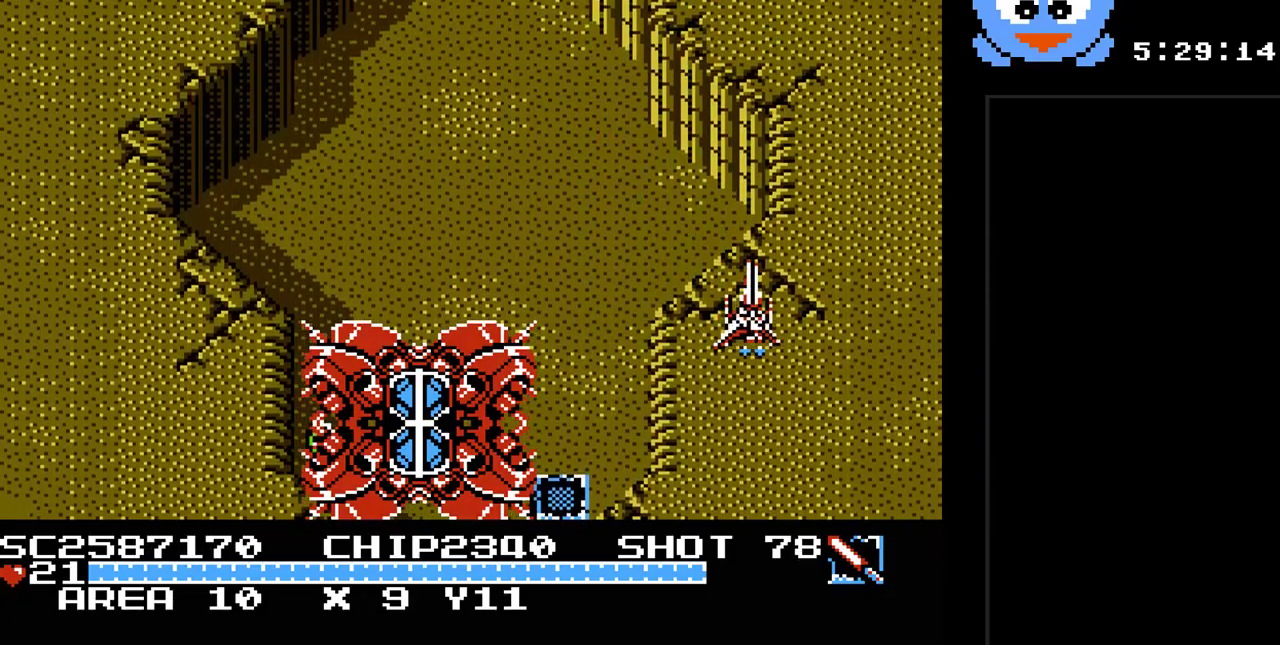
{"buttons": [], "events": [[50, "SELECT", "down"], [233, "SELECT", "up"]]}
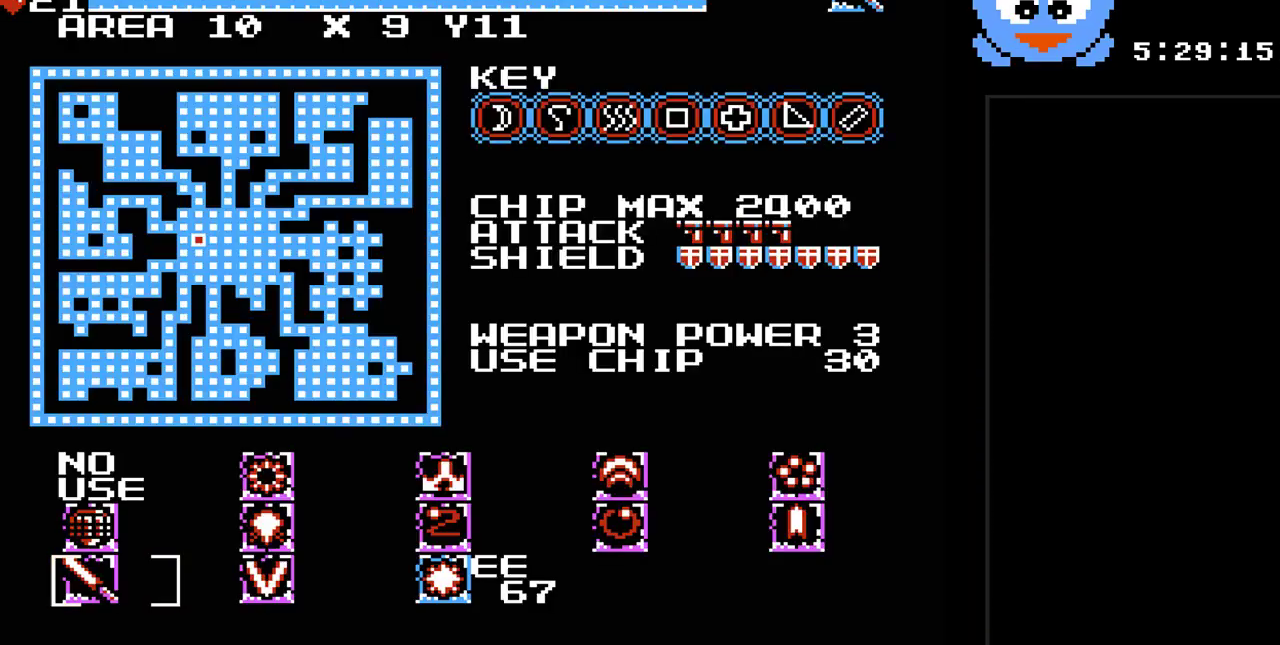
{"buttons": [], "events": [[150, "DPAD_RIGHT", "down"], [250, "DPAD_RIGHT", "up"], [350, "DPAD_RIGHT", "down"], [450, "DPAD_RIGHT", "up"]]}
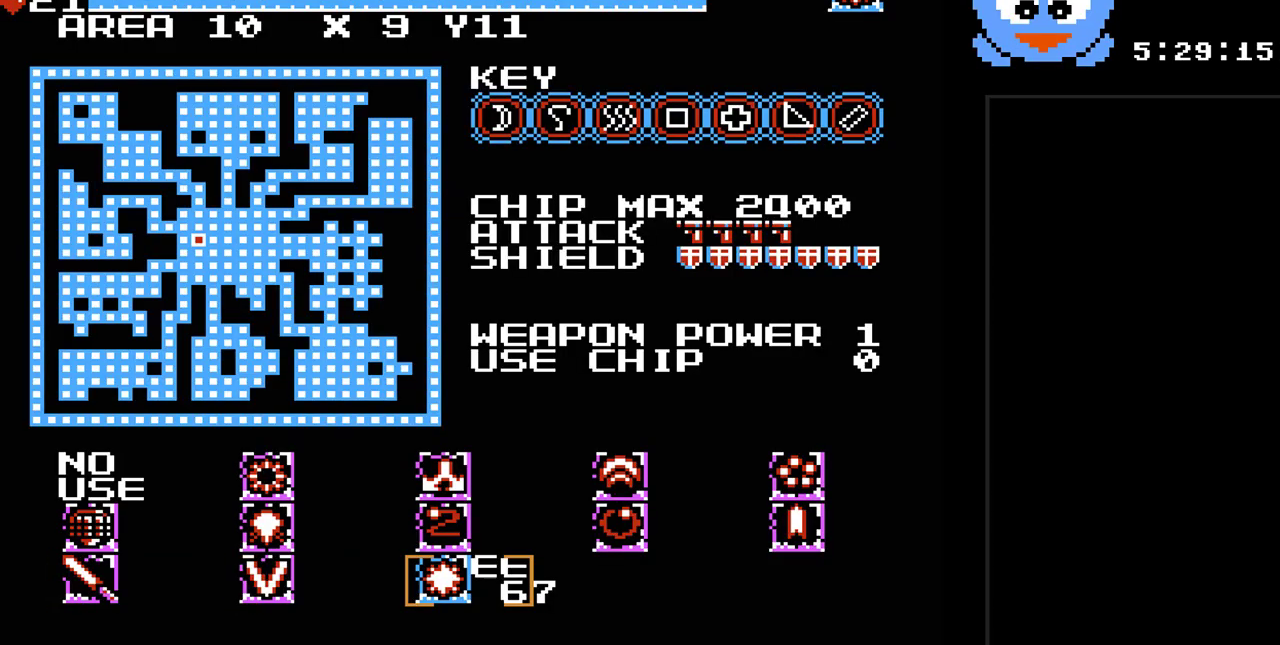
{"buttons": [], "events": [[33, "DPAD_UP", "down"], [167, "DPAD_UP", "up"], [233, "DPAD_UP", "down"], [400, "DPAD_UP", "up"]]}
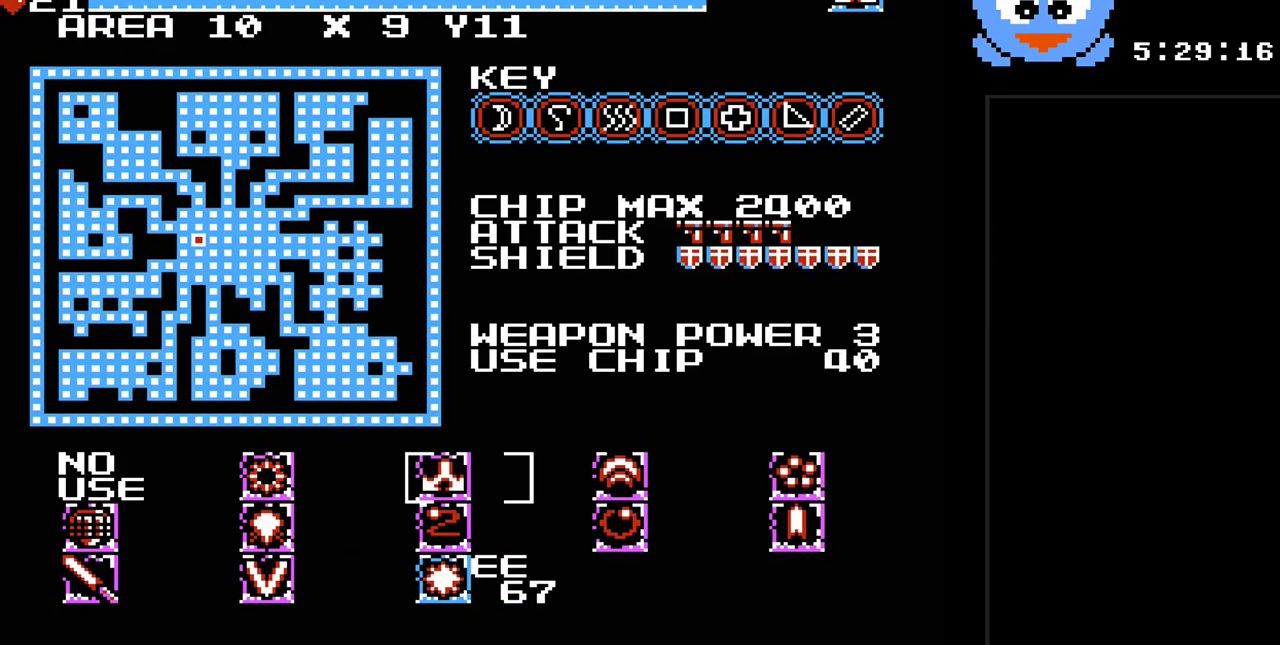
{"buttons": ["Y", "DPAD_DOWN", "DPAD_LEFT"], "events": [[17, "SELECT", "down"], [150, "SELECT", "up"], [250, "Y", "down"], [333, "DPAD_LEFT", "down"], [400, "DPAD_DOWN", "down"]]}
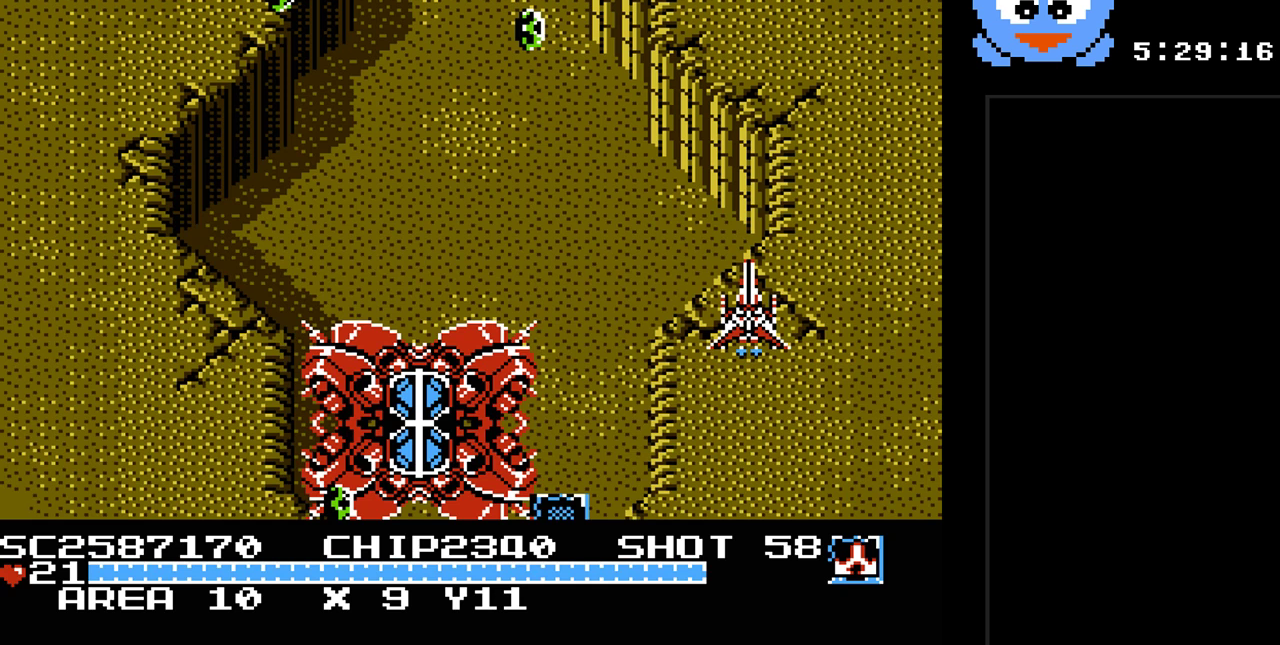
{"buttons": ["B", "Y", "DPAD_DOWN"], "events": [[100, "DPAD_DOWN", "up"], [133, "DPAD_DOWN", "down"], [317, "DPAD_LEFT", "up"], [450, "B", "down"]]}
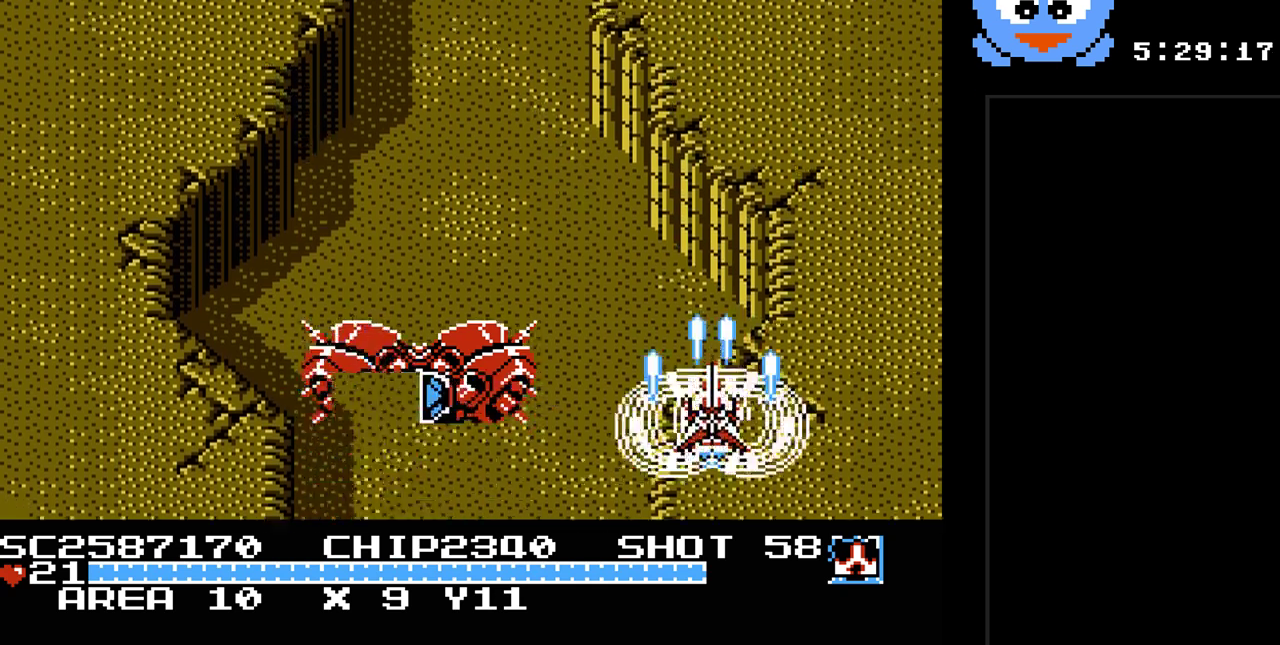
{"buttons": ["B", "Y", "DPAD_UP", "DPAD_LEFT"], "events": [[50, "DPAD_DOWN", "up"], [333, "DPAD_UP", "down"], [400, "DPAD_LEFT", "down"]]}
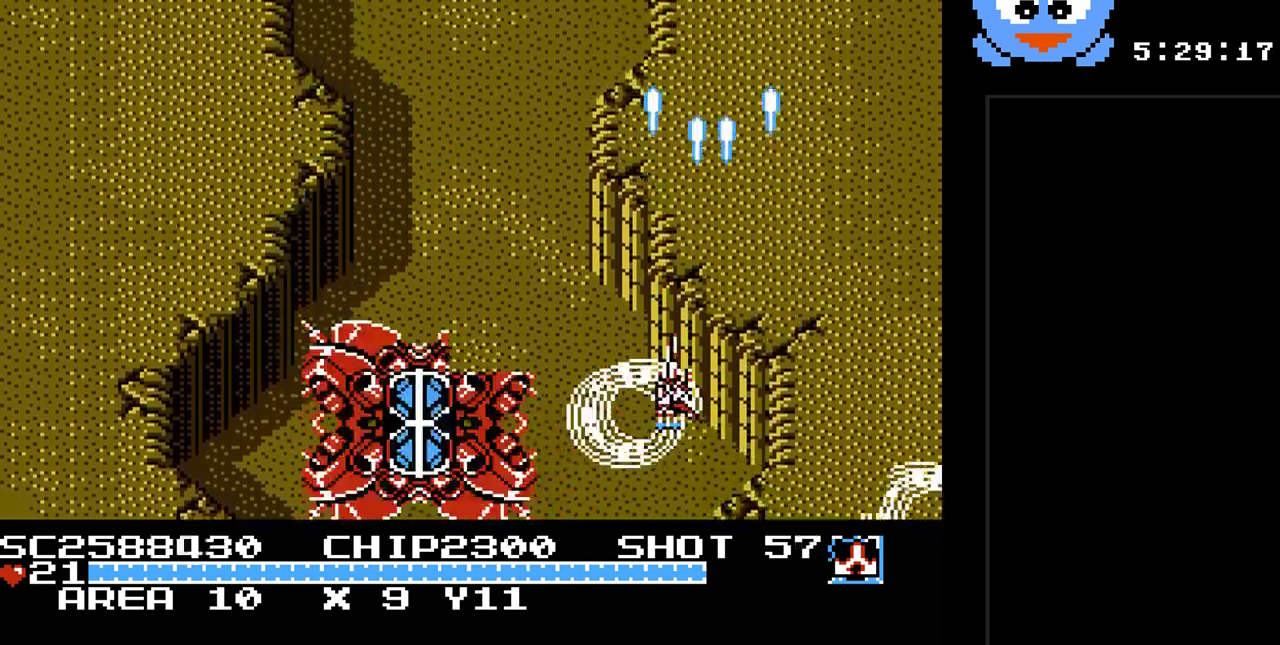
{"buttons": ["B", "Y"], "events": [[83, "DPAD_UP", "up"], [117, "DPAD_LEFT", "up"]]}
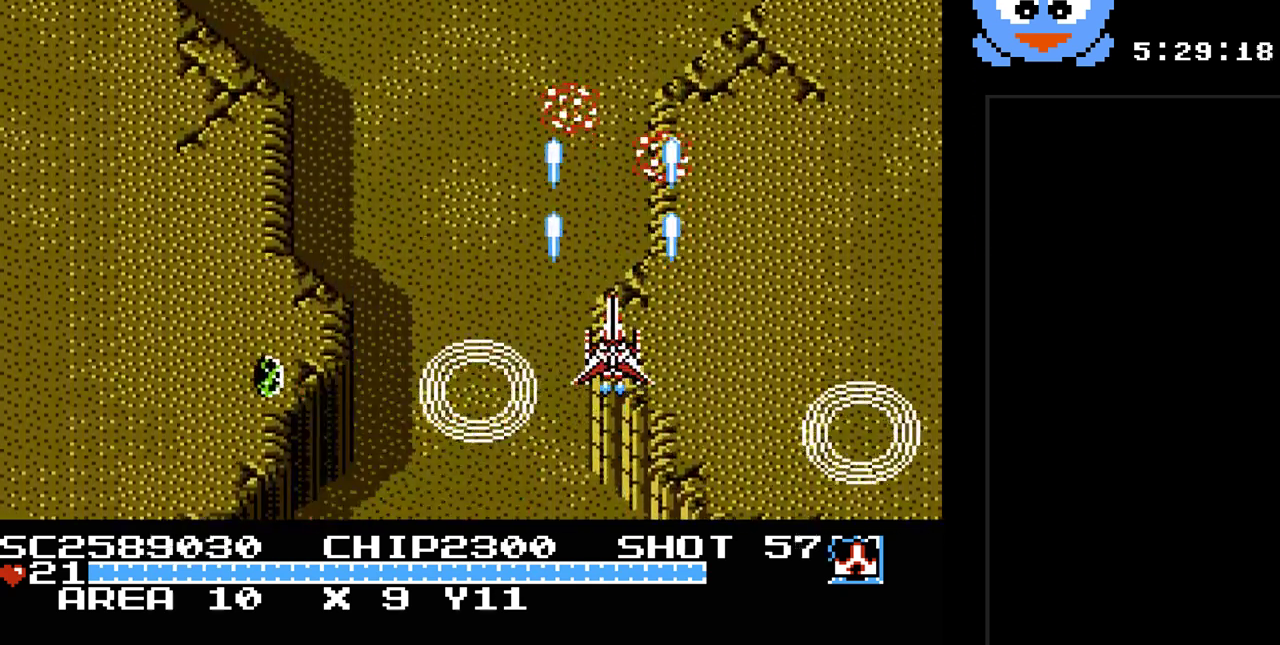
{"buttons": ["B", "Y"], "events": []}
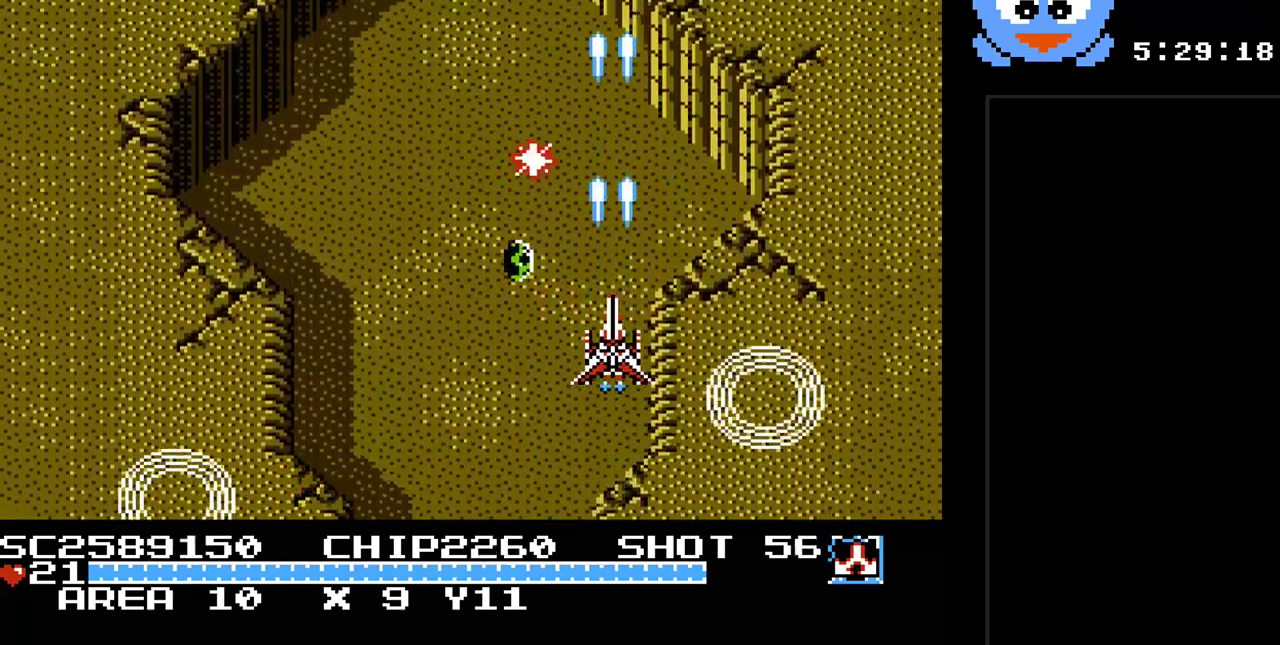
{"buttons": ["Y", "DPAD_UP", "DPAD_LEFT"], "events": [[83, "DPAD_DOWN", "down"], [367, "DPAD_DOWN", "up"], [367, "DPAD_LEFT", "down"], [400, "DPAD_UP", "down"], [467, "B", "up"]]}
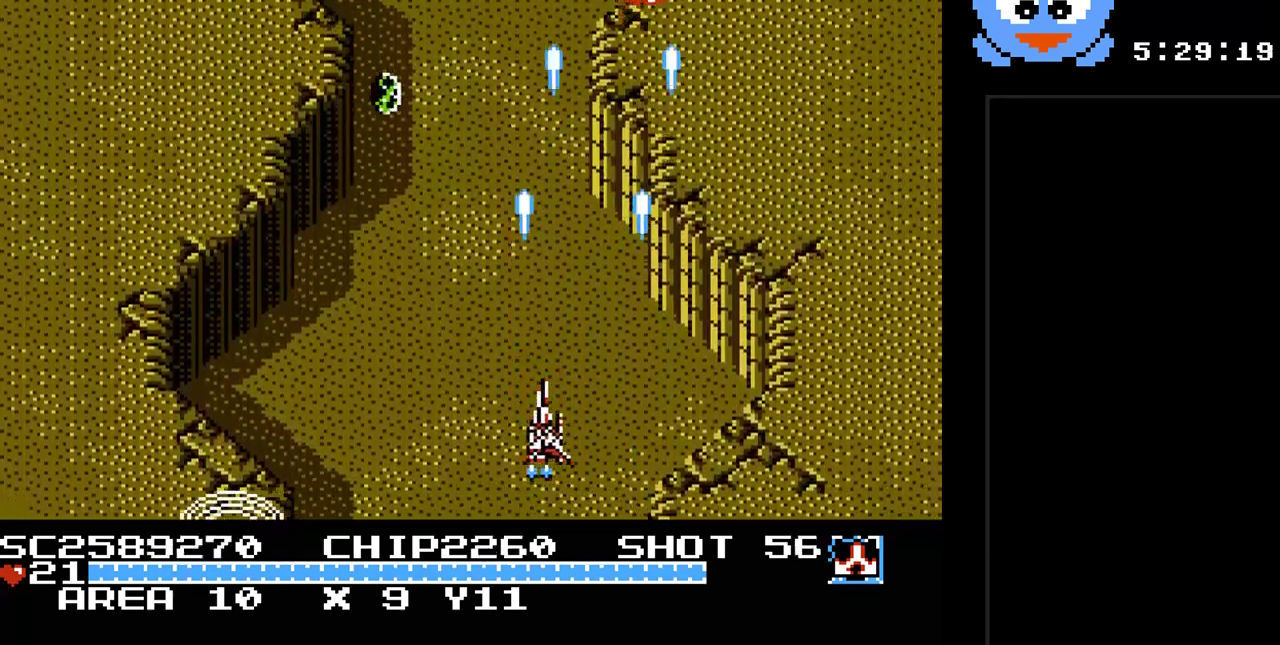
{"buttons": ["Y", "DPAD_RIGHT"], "events": [[33, "DPAD_UP", "up"], [217, "DPAD_UP", "down"], [250, "DPAD_LEFT", "up"], [250, "DPAD_RIGHT", "down"], [250, "DPAD_UP", "up"], [417, "B", "down"], [500, "B", "up"]]}
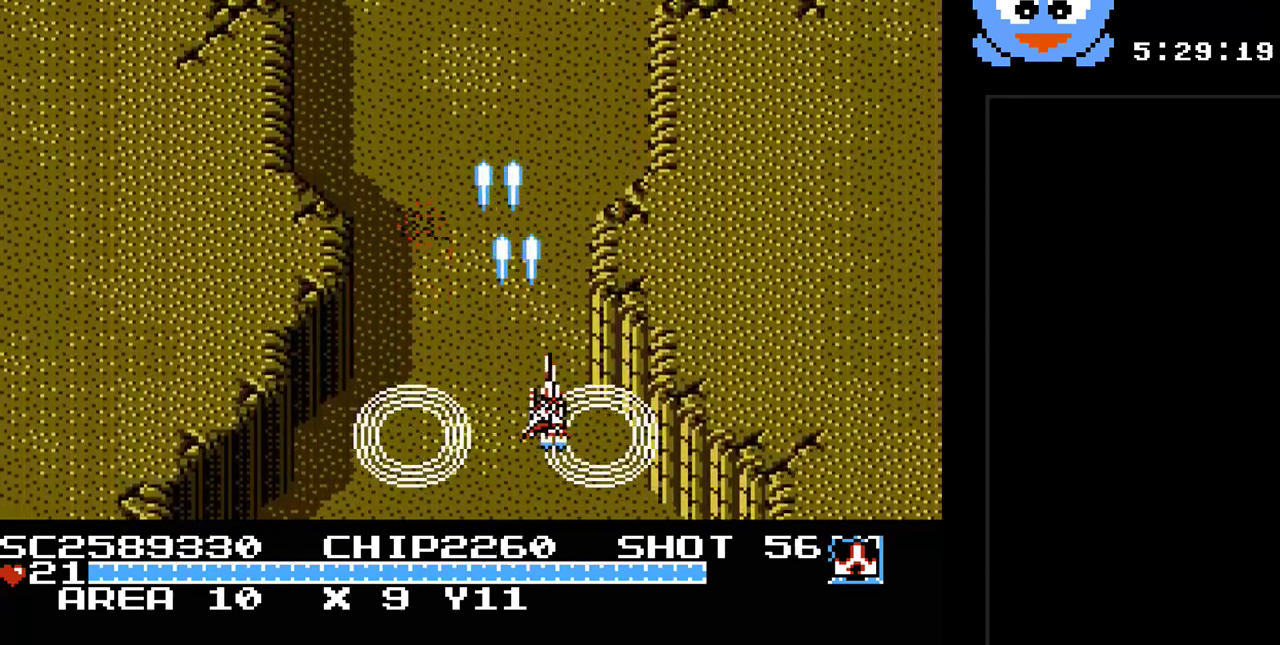
{"buttons": ["Y", "DPAD_UP"], "events": [[100, "DPAD_RIGHT", "up"], [483, "DPAD_UP", "down"]]}
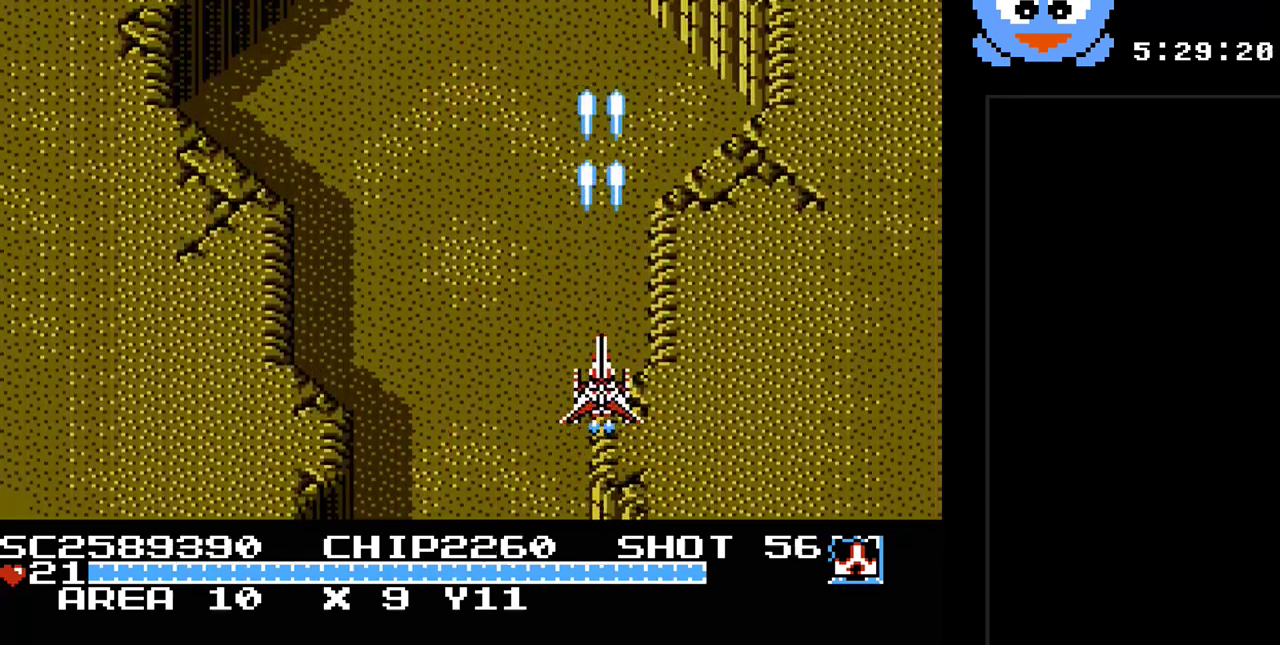
{"buttons": ["Y"], "events": [[83, "DPAD_LEFT", "down"], [183, "DPAD_LEFT", "up"], [217, "DPAD_UP", "up"]]}
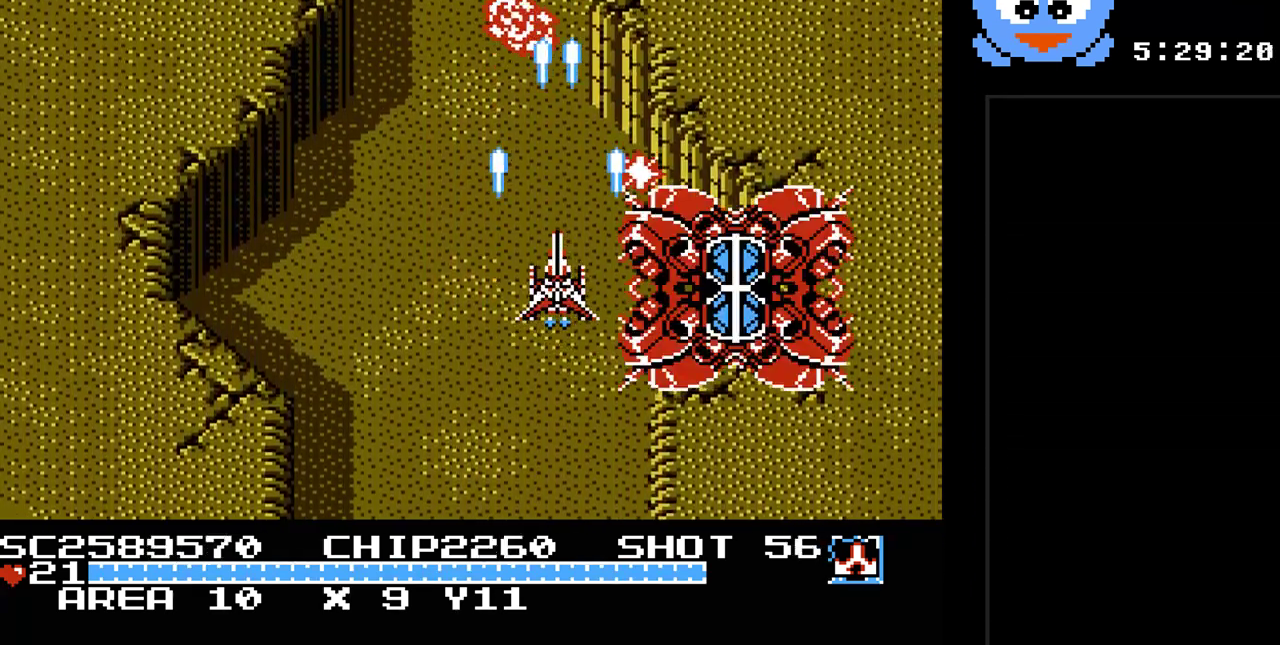
{"buttons": ["Y", "DPAD_UP", "DPAD_LEFT"], "events": [[67, "DPAD_DOWN", "down"], [217, "DPAD_LEFT", "down"], [317, "DPAD_LEFT", "up"], [350, "DPAD_DOWN", "up"], [350, "DPAD_RIGHT", "down"], [383, "DPAD_RIGHT", "up"], [383, "DPAD_UP", "down"], [450, "DPAD_LEFT", "down"]]}
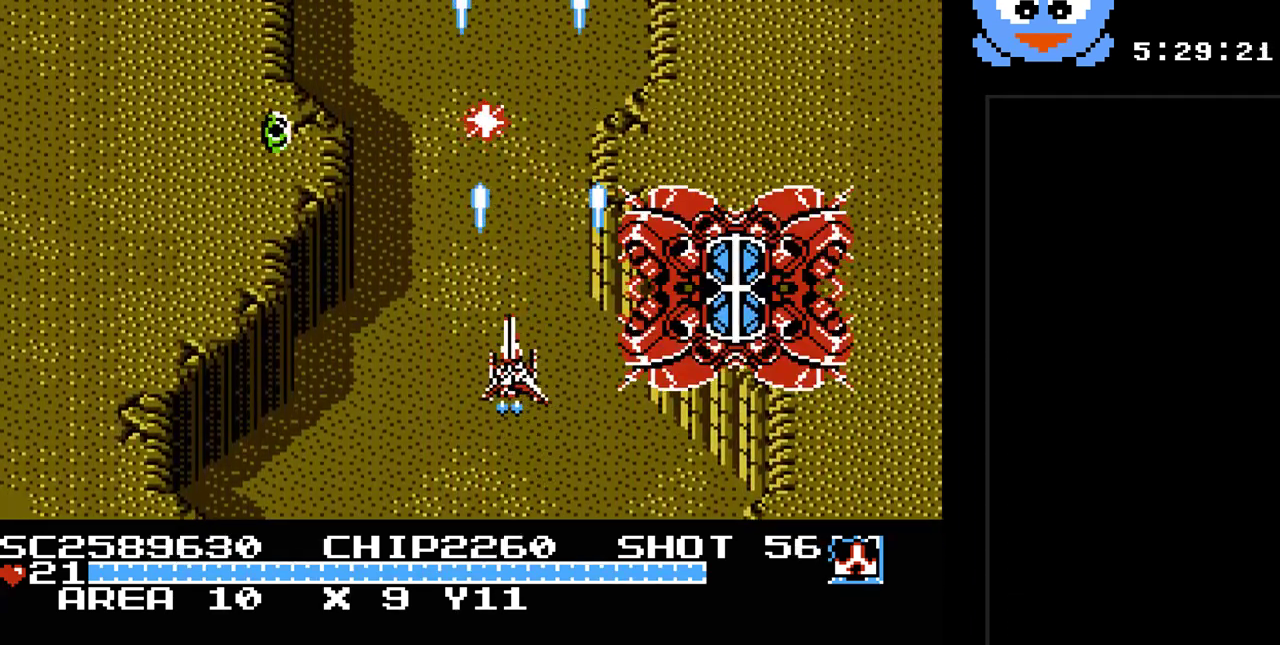
{"buttons": ["B", "Y"], "events": [[17, "DPAD_LEFT", "up"], [167, "DPAD_UP", "up"], [200, "B", "down"]]}
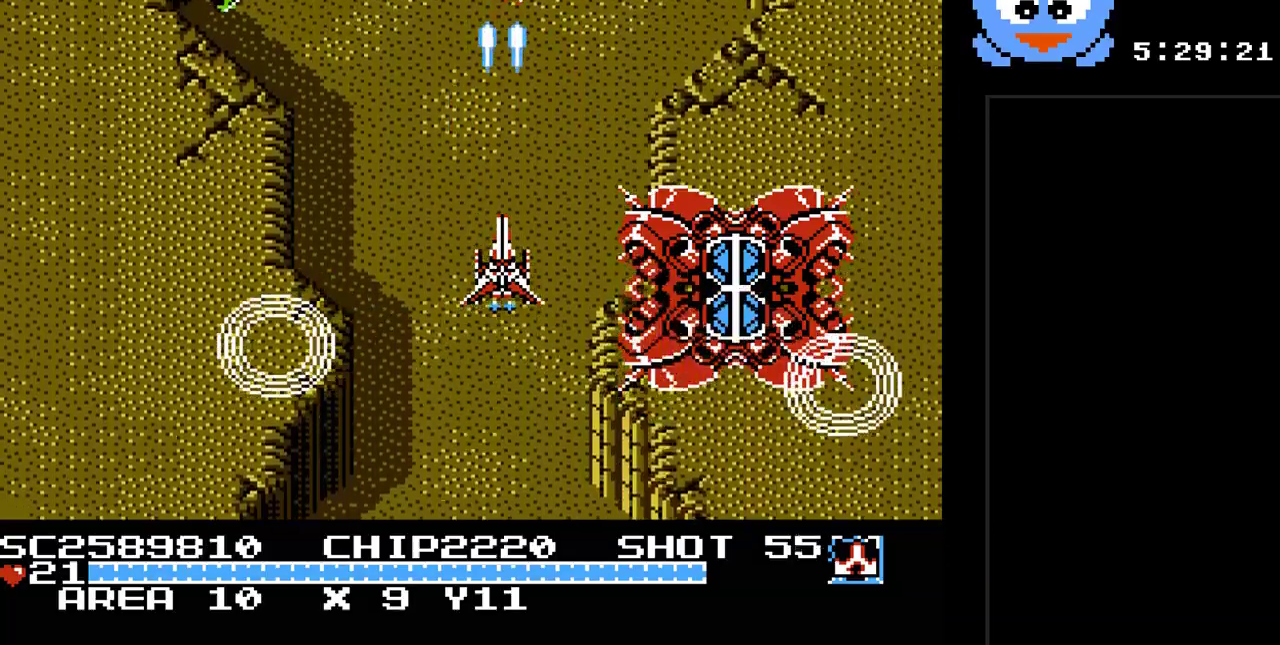
{"buttons": ["B", "Y"], "events": []}
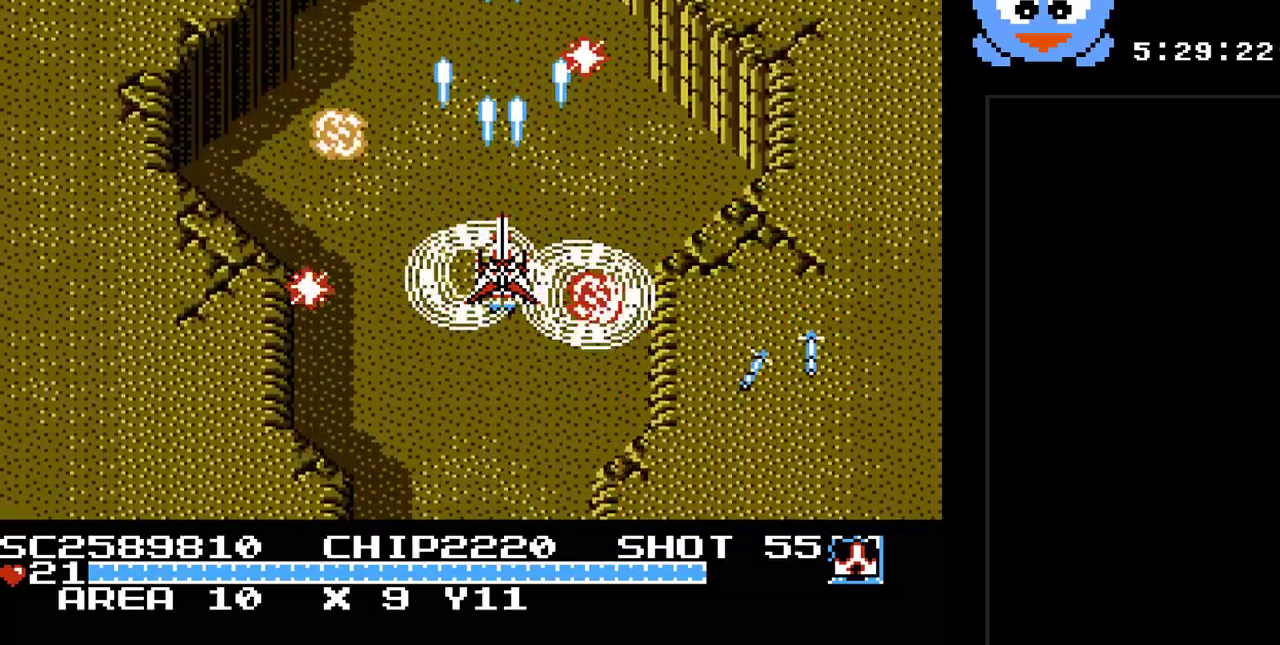
{"buttons": ["B", "Y"], "events": []}
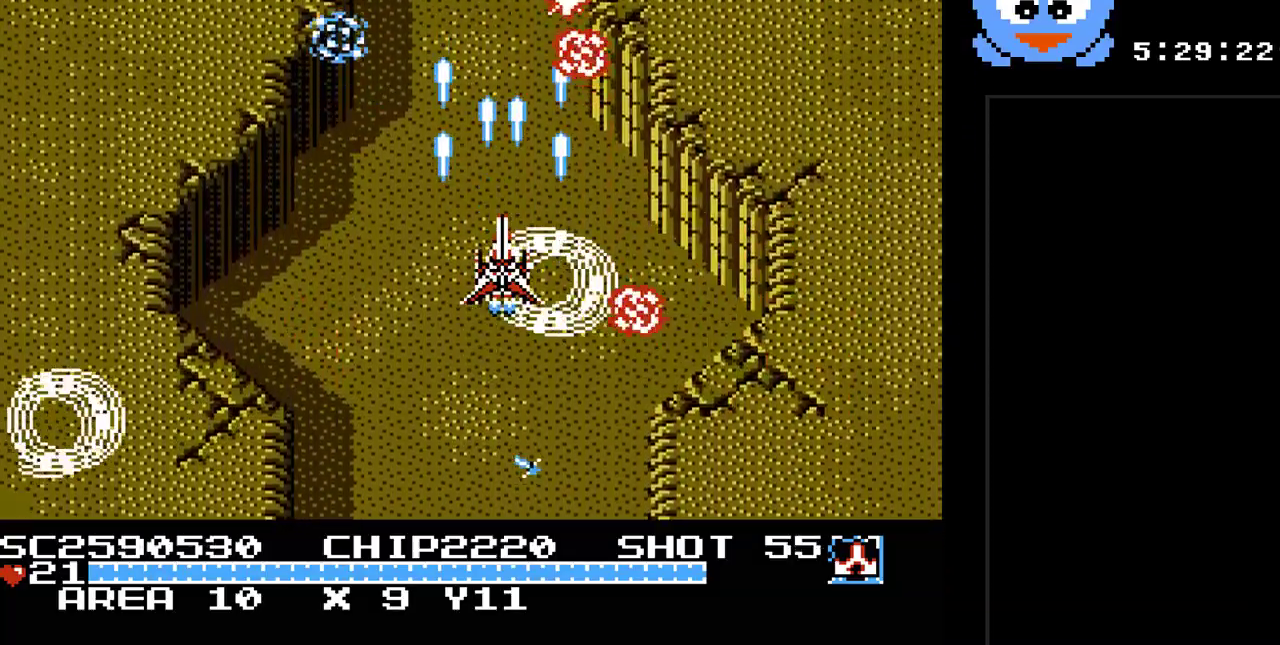
{"buttons": ["B", "Y"], "events": []}
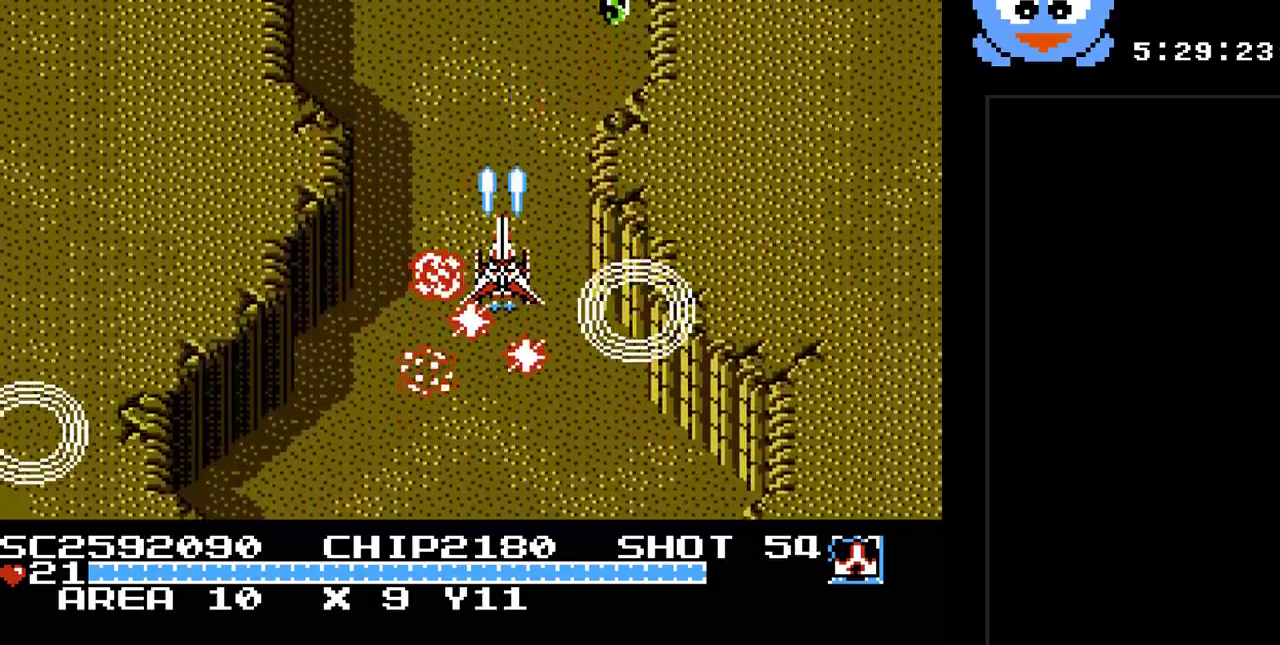
{"buttons": ["B", "Y", "DPAD_LEFT"], "events": [[67, "DPAD_RIGHT", "down"], [150, "DPAD_RIGHT", "up"], [283, "DPAD_LEFT", "down"]]}
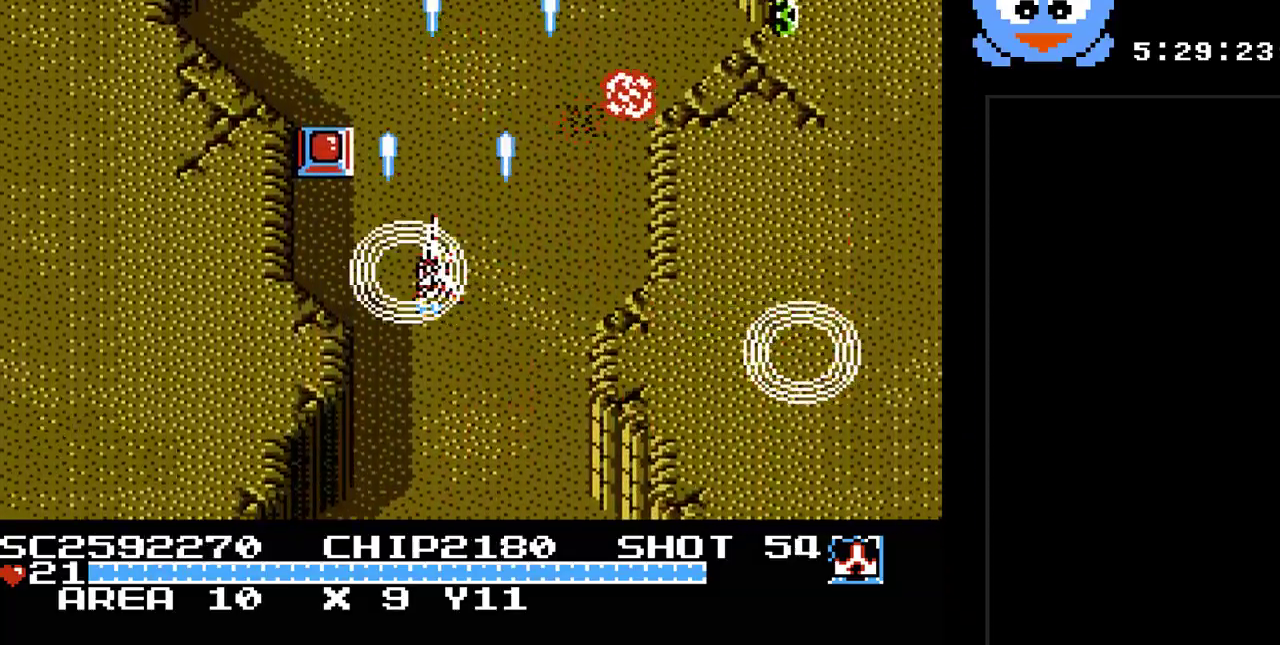
{"buttons": ["Y", "DPAD_UP"], "events": [[100, "DPAD_DOWN", "down"], [267, "DPAD_DOWN", "up"], [300, "DPAD_DOWN", "down"], [300, "DPAD_LEFT", "up"], [333, "DPAD_DOWN", "up"], [333, "DPAD_RIGHT", "down"], [417, "DPAD_UP", "down"], [450, "B", "up"], [450, "DPAD_RIGHT", "up"]]}
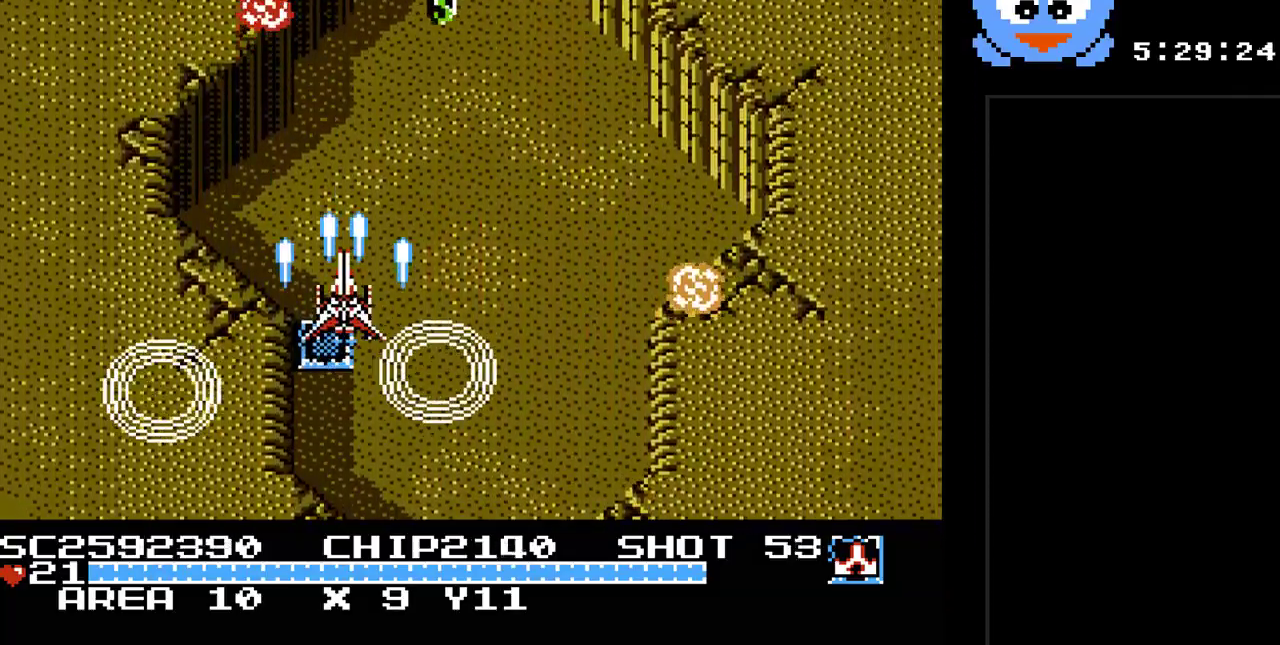
{"buttons": ["Y", "DPAD_RIGHT"], "events": [[83, "DPAD_RIGHT", "down"], [117, "DPAD_UP", "up"], [250, "DPAD_DOWN", "down"], [300, "DPAD_RIGHT", "up"], [367, "DPAD_RIGHT", "down"], [433, "DPAD_DOWN", "up"]]}
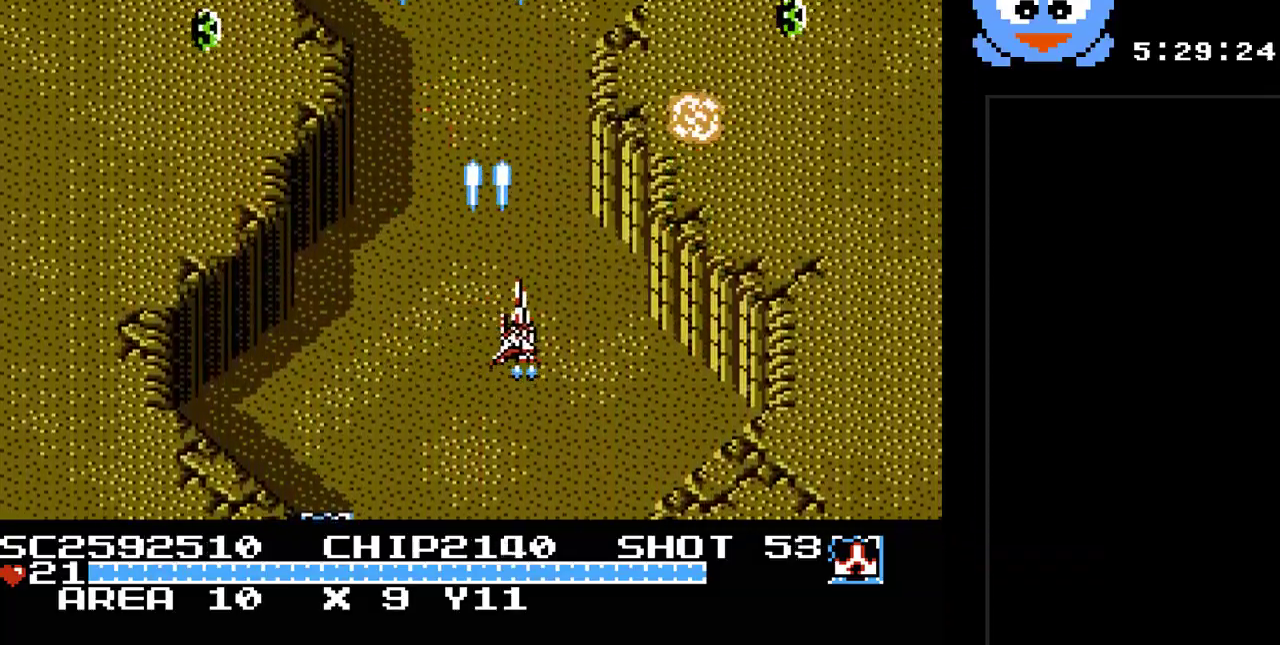
{"buttons": ["Y"], "events": [[383, "DPAD_RIGHT", "up"]]}
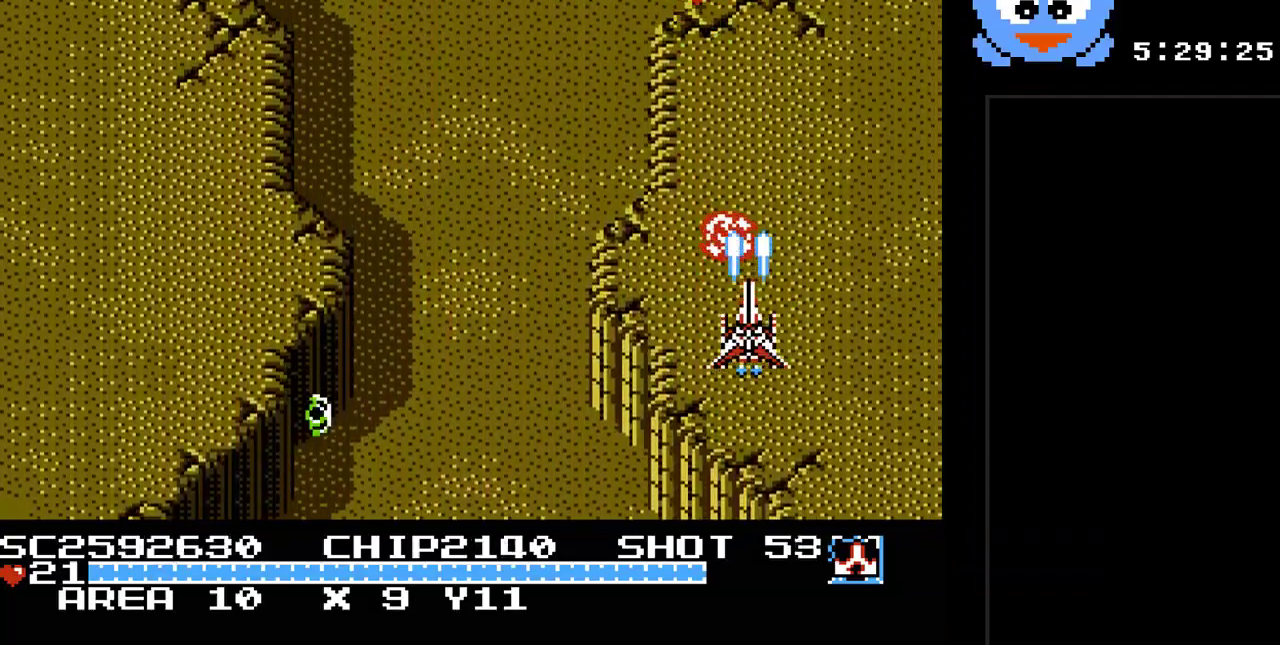
{"buttons": ["Y"], "events": [[167, "DPAD_LEFT", "down"], [167, "DPAD_UP", "down"], [300, "DPAD_LEFT", "up"], [400, "DPAD_UP", "up"]]}
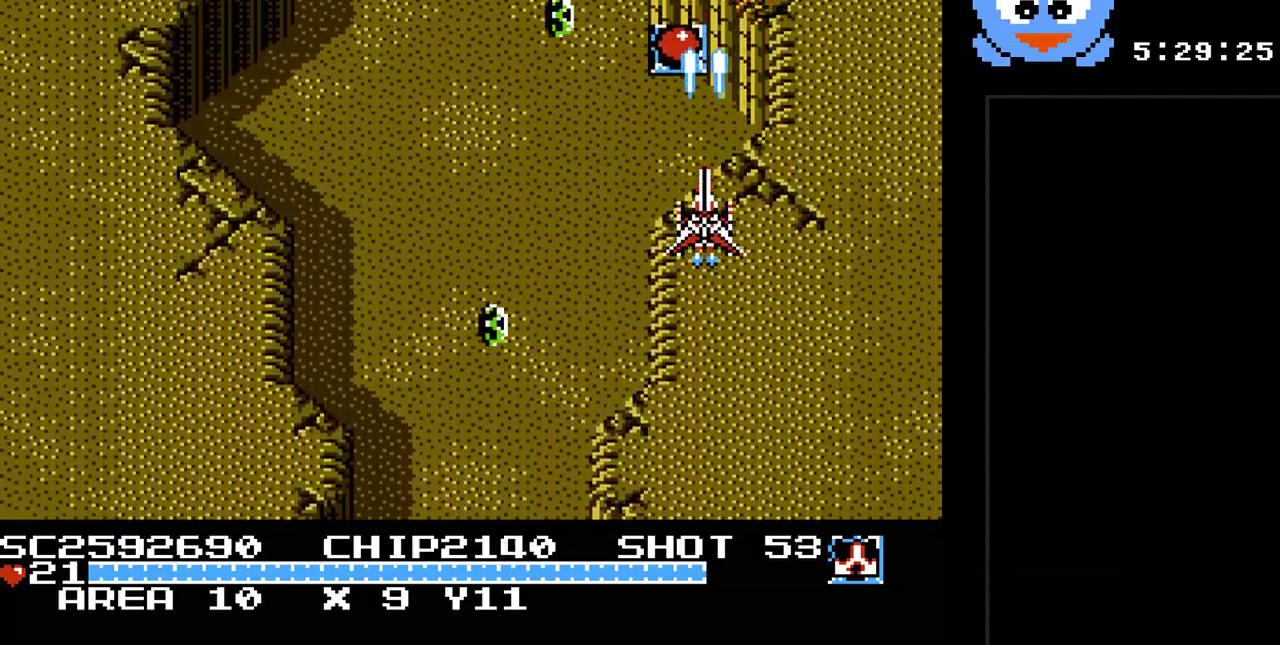
{"buttons": ["Y", "DPAD_RIGHT"], "events": [[183, "DPAD_UP", "down"], [350, "DPAD_LEFT", "down"], [383, "DPAD_UP", "up"], [433, "DPAD_DOWN", "down"], [433, "DPAD_LEFT", "up"], [467, "DPAD_DOWN", "up"], [467, "DPAD_RIGHT", "down"]]}
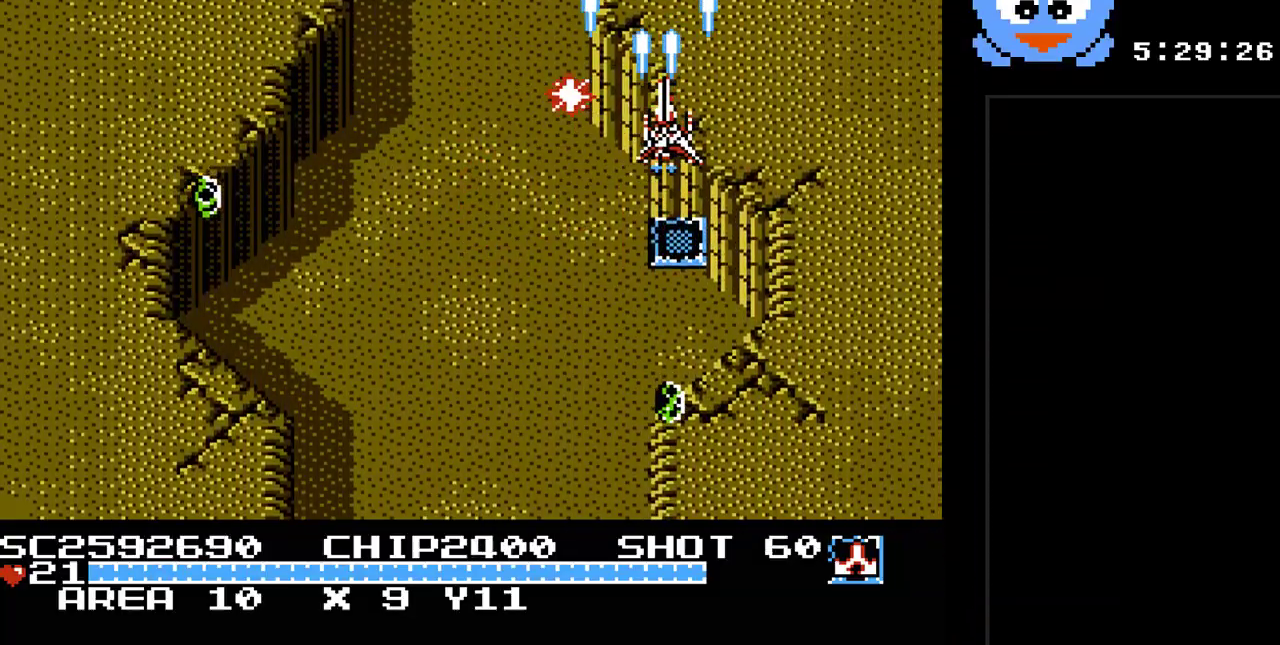
{"buttons": ["B", "Y"], "events": [[167, "DPAD_DOWN", "down"], [200, "DPAD_RIGHT", "up"], [233, "B", "down"], [233, "DPAD_DOWN", "up"]]}